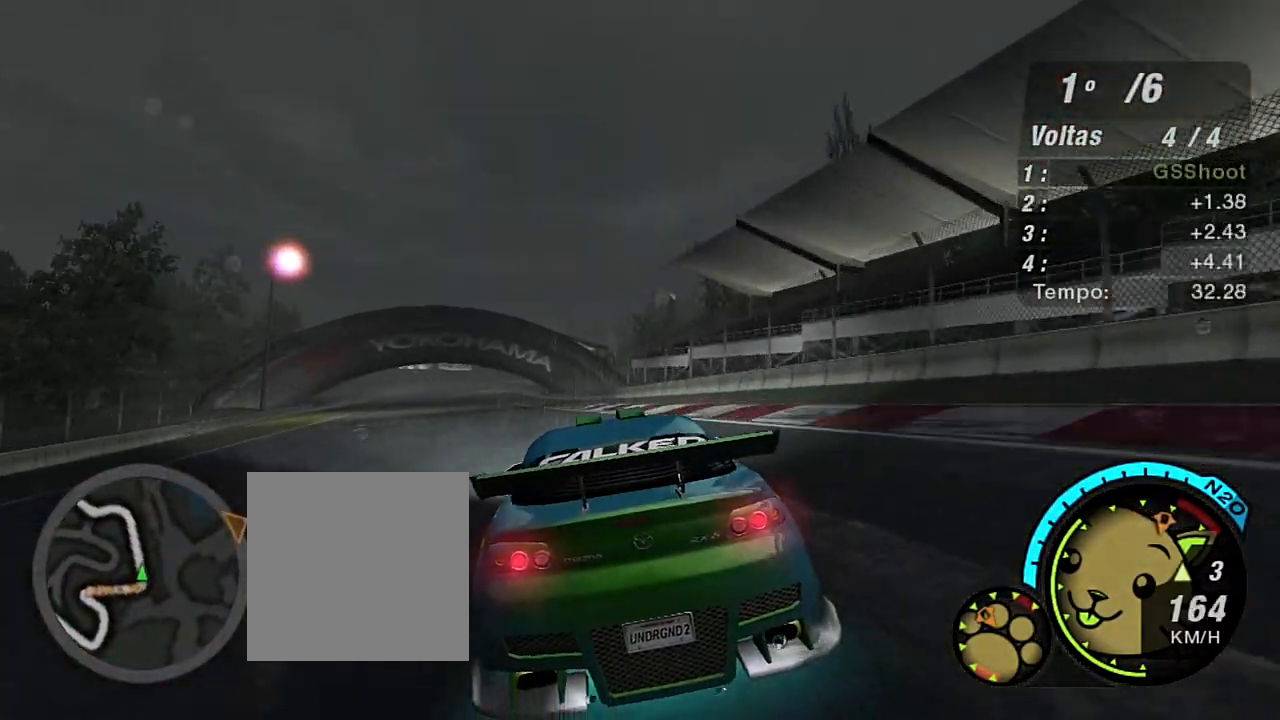
Gameplay with a controller (Xbox layout); each line is a JSON object with the inputs held at the frame after it. "events" lists button and stick changes between this image and that frame as [ms after this image, input, new state], when the widget could be followed in between.
{"buttons": ["R2"], "left_stick": "center", "right_stick": "center", "events": [[166, "left_stick", "center"], [233, "R1", "down"], [300, "left_stick", "up-left"], [367, "R1", "up"], [500, "left_stick", "center"]]}
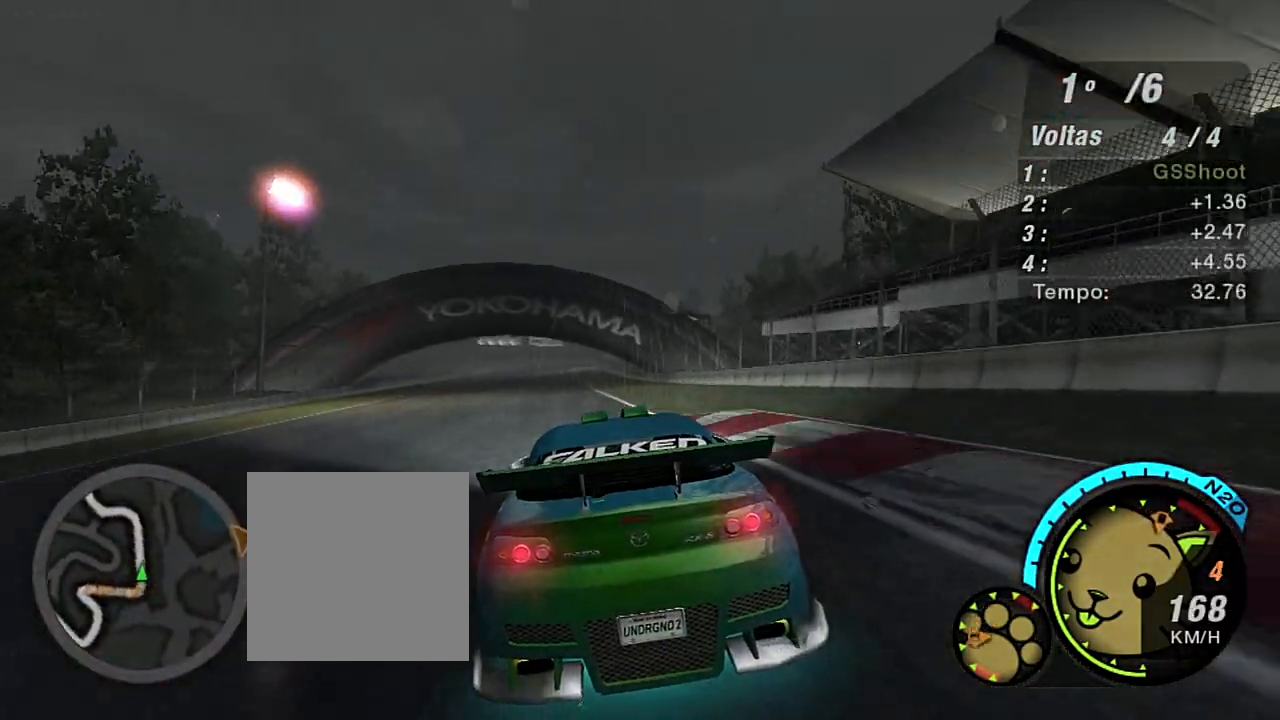
{"buttons": ["R2"], "left_stick": "center", "right_stick": "center", "events": []}
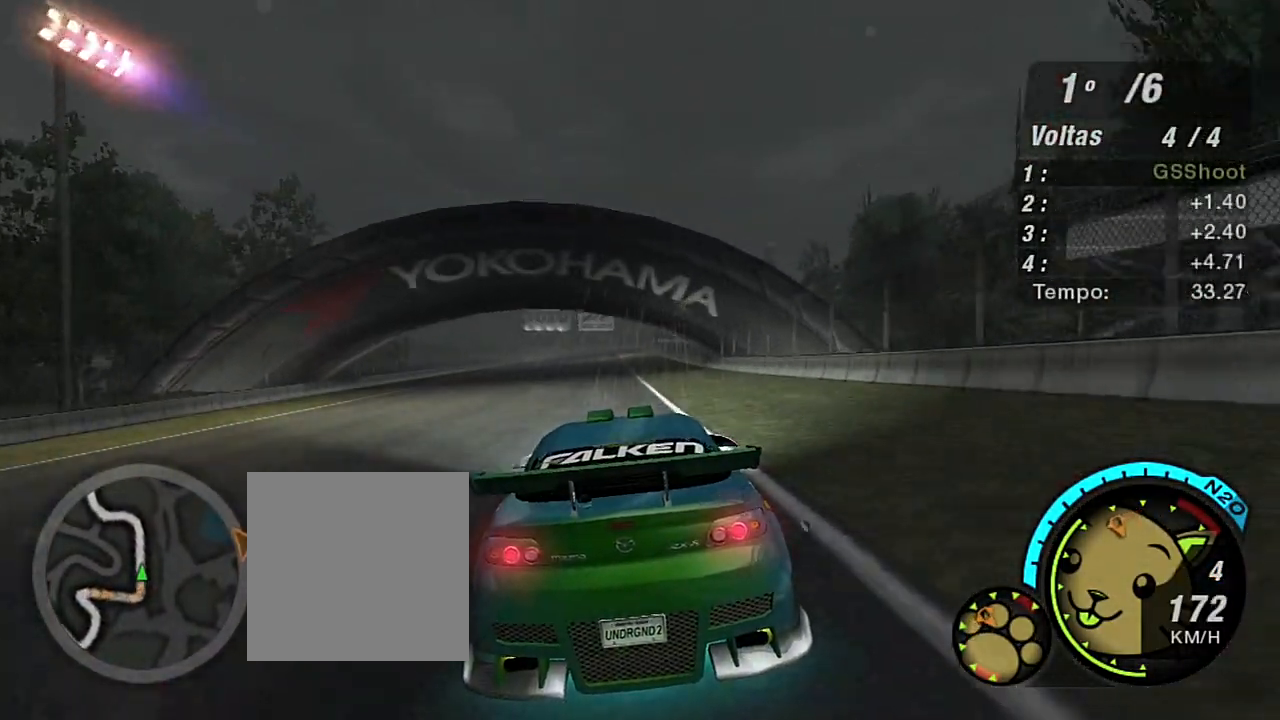
{"buttons": ["R2", "R3"], "left_stick": "center", "right_stick": "center", "events": [[66, "left_stick", "up-left"], [233, "left_stick", "center"], [400, "R3", "down"]]}
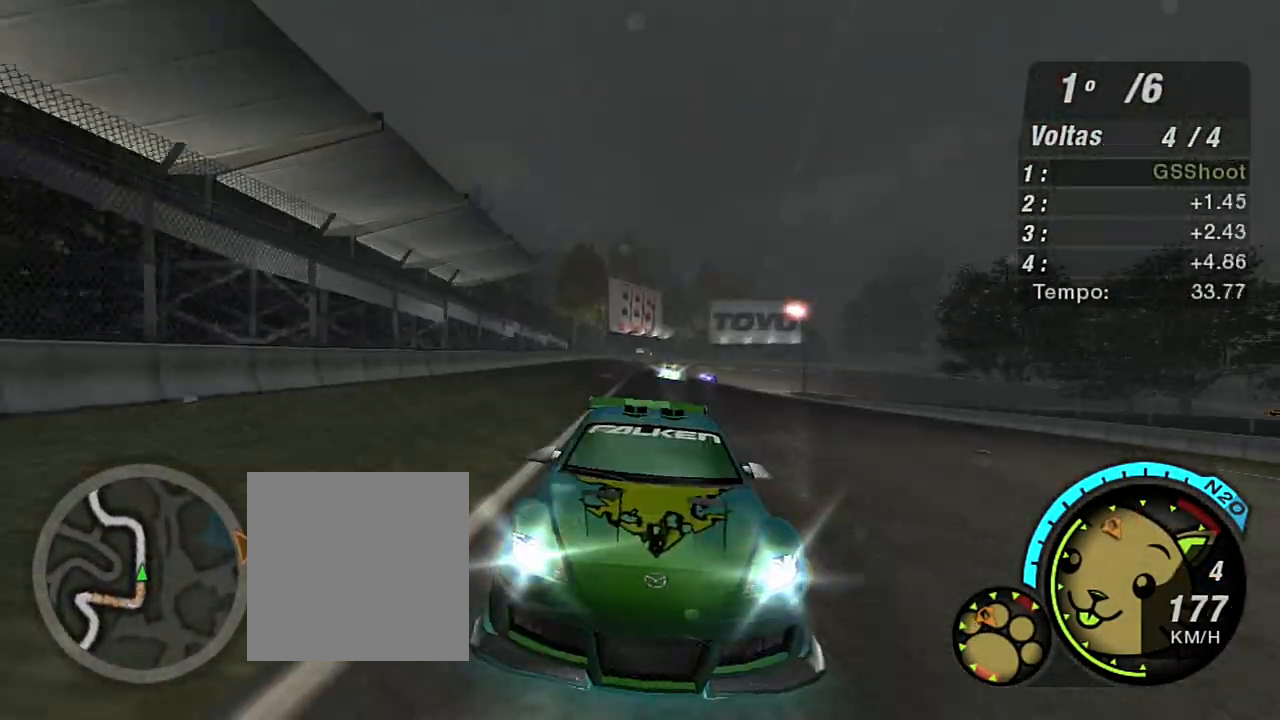
{"buttons": ["R2", "R3"], "left_stick": "center", "right_stick": "center", "events": []}
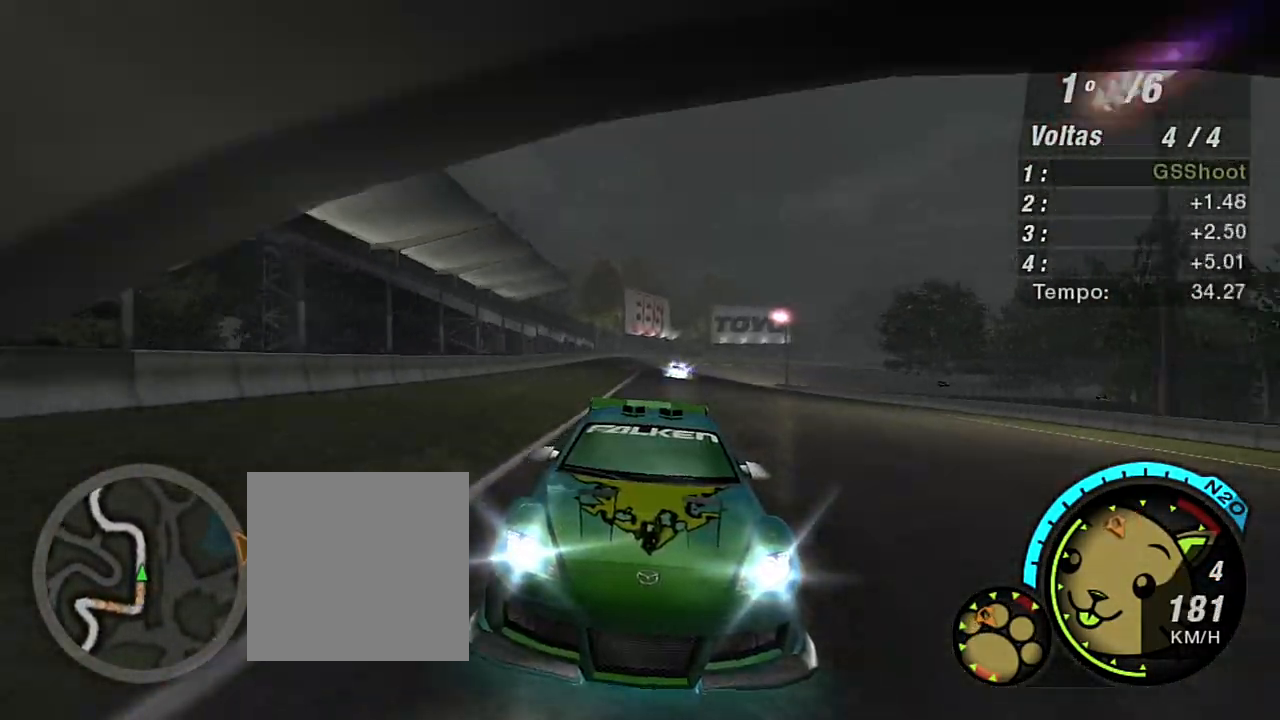
{"buttons": ["R2"], "left_stick": "up", "right_stick": "center", "events": [[33, "R3", "up"], [400, "left_stick", "up"]]}
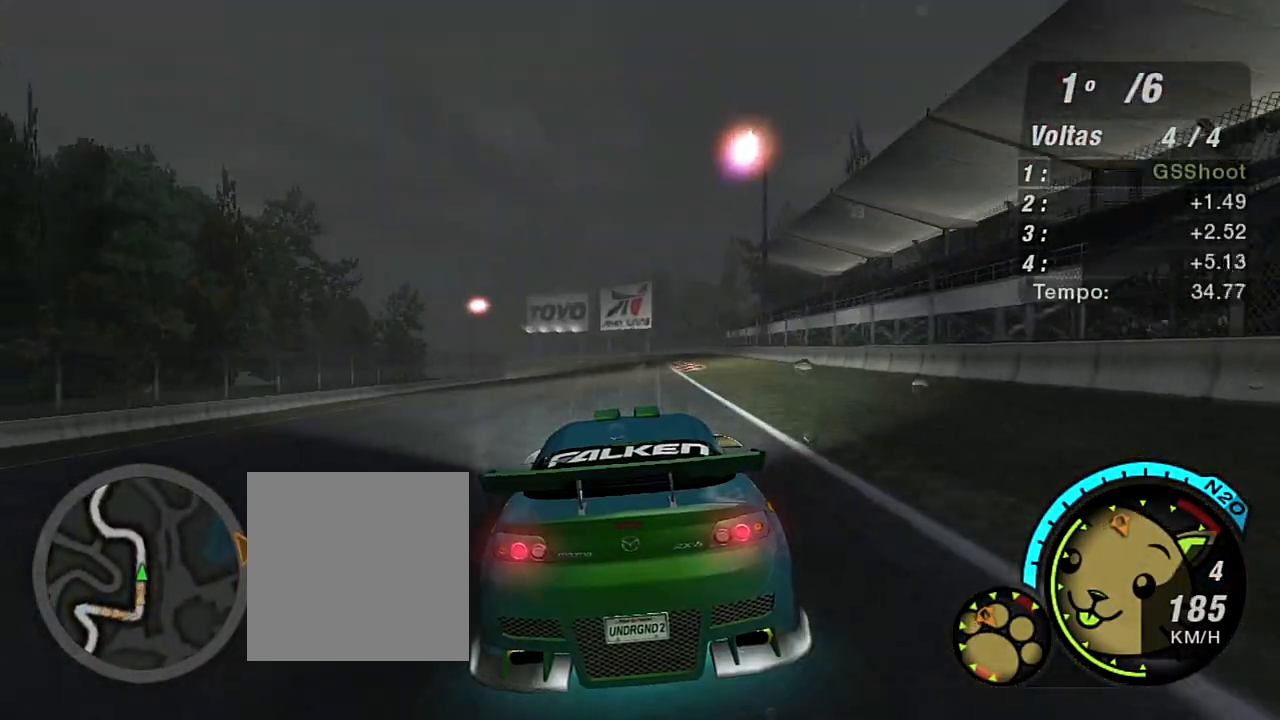
{"buttons": ["R2"], "left_stick": "center", "right_stick": "center", "events": [[134, "left_stick", "center"]]}
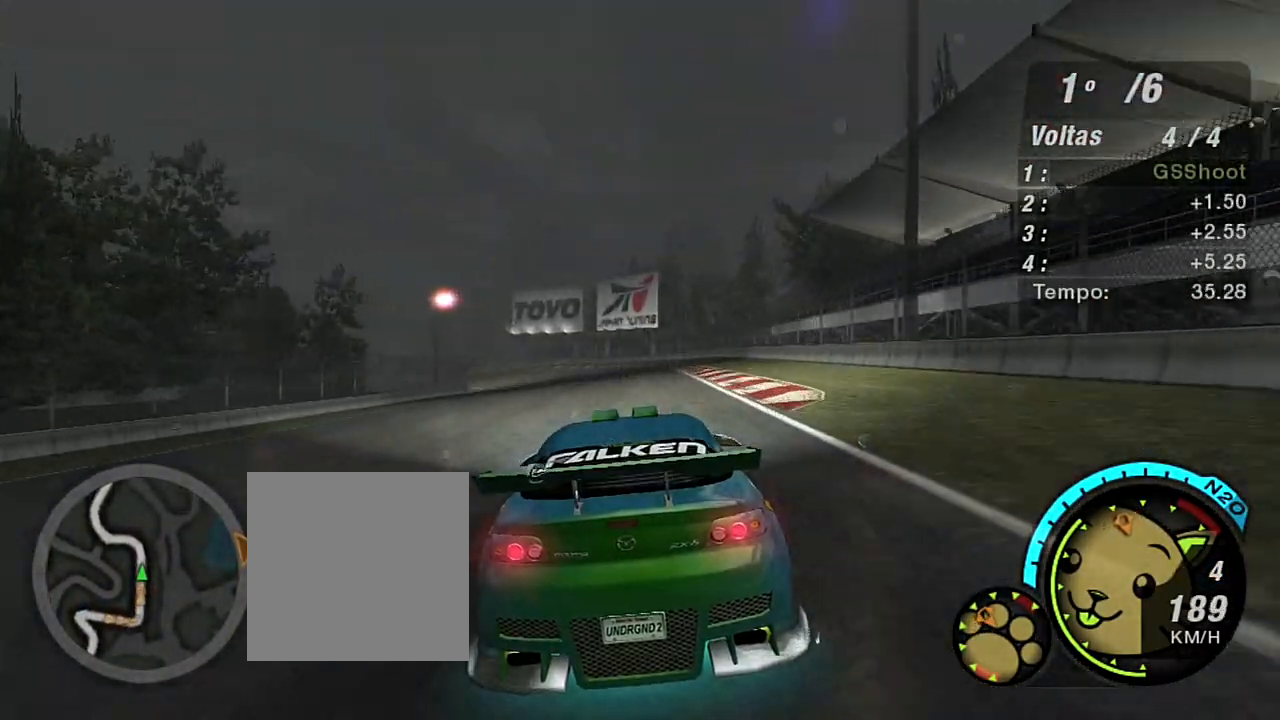
{"buttons": ["R2"], "left_stick": "left", "right_stick": "center", "events": [[433, "left_stick", "left"]]}
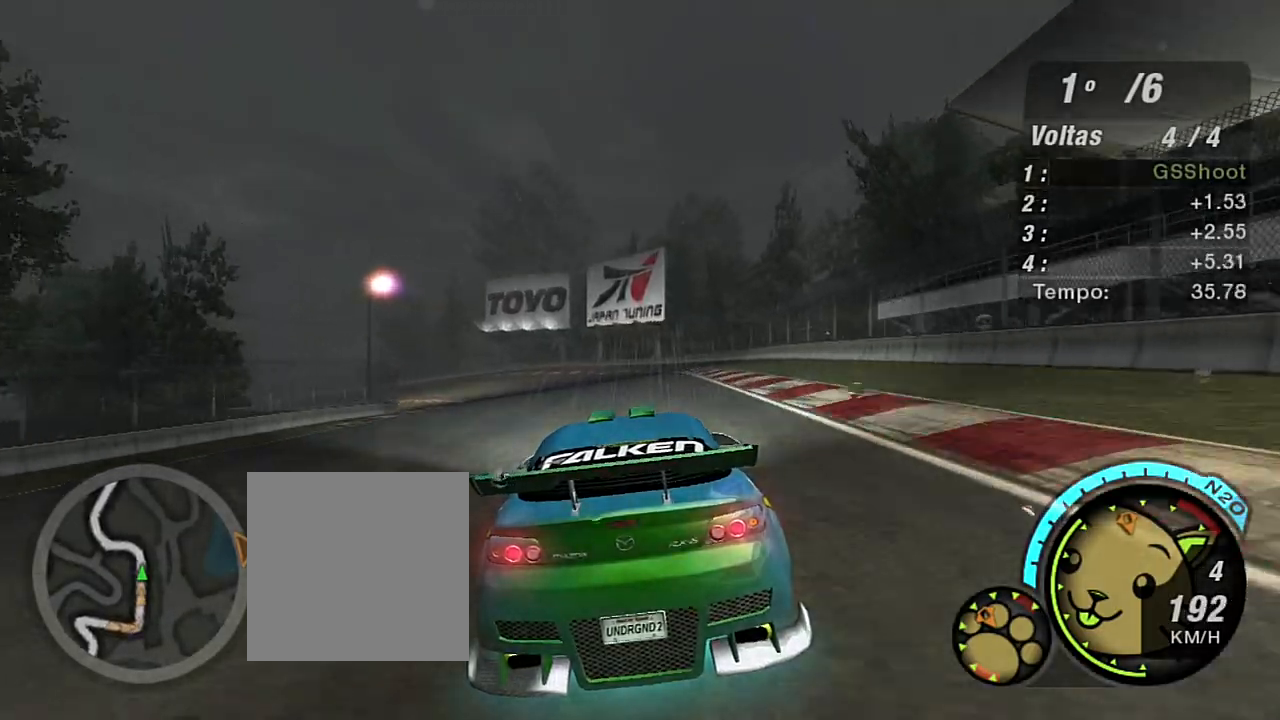
{"buttons": ["R2"], "left_stick": "left", "right_stick": "center", "events": []}
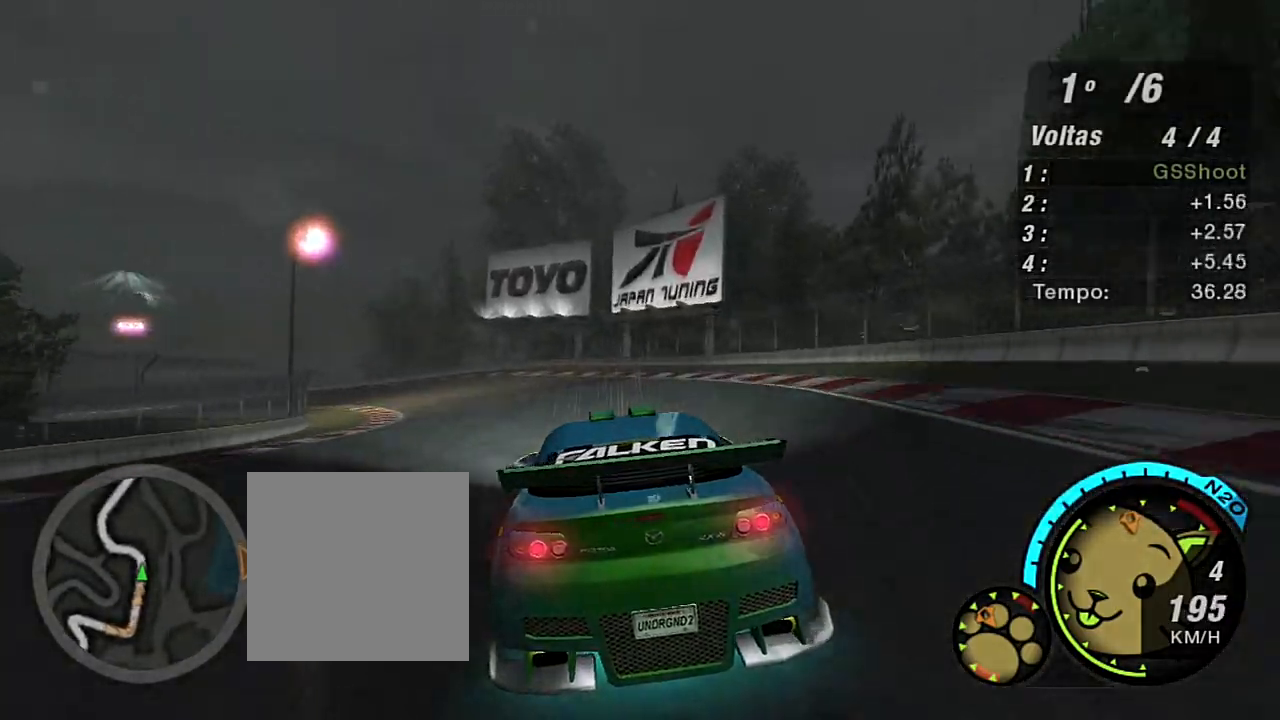
{"buttons": ["R2"], "left_stick": "left", "right_stick": "center", "events": []}
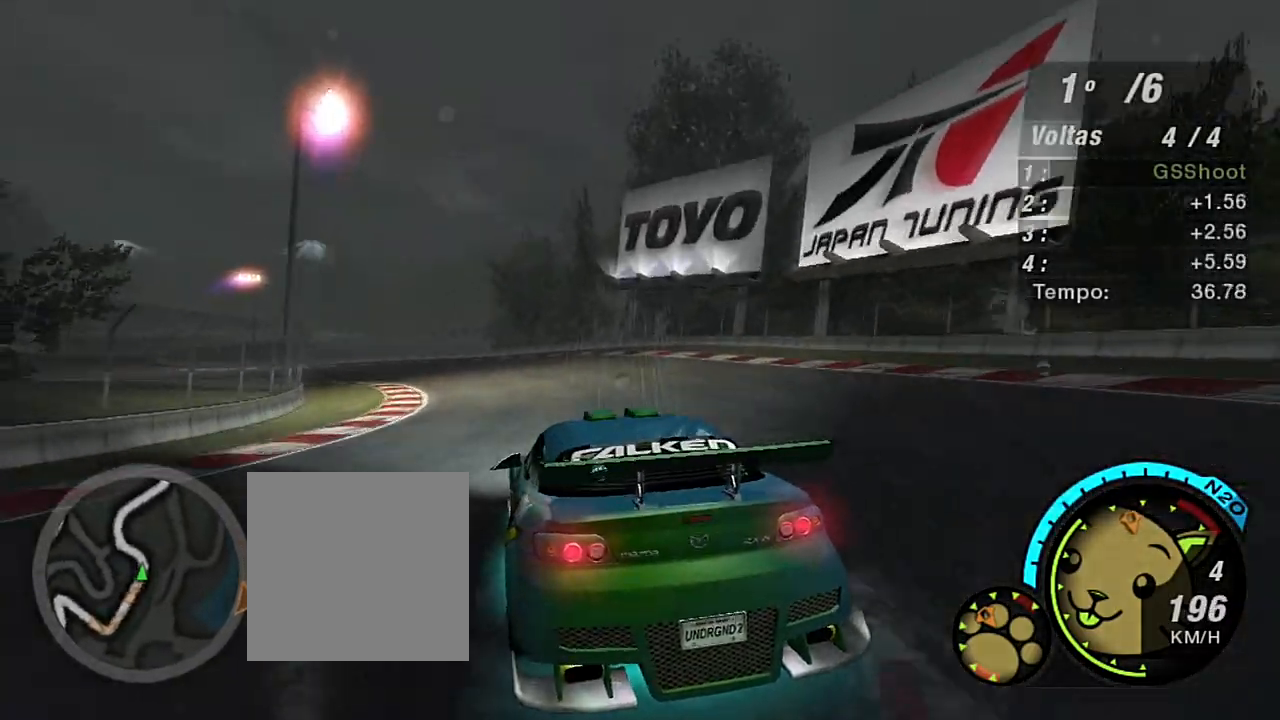
{"buttons": ["R2"], "left_stick": "left", "right_stick": "center", "events": []}
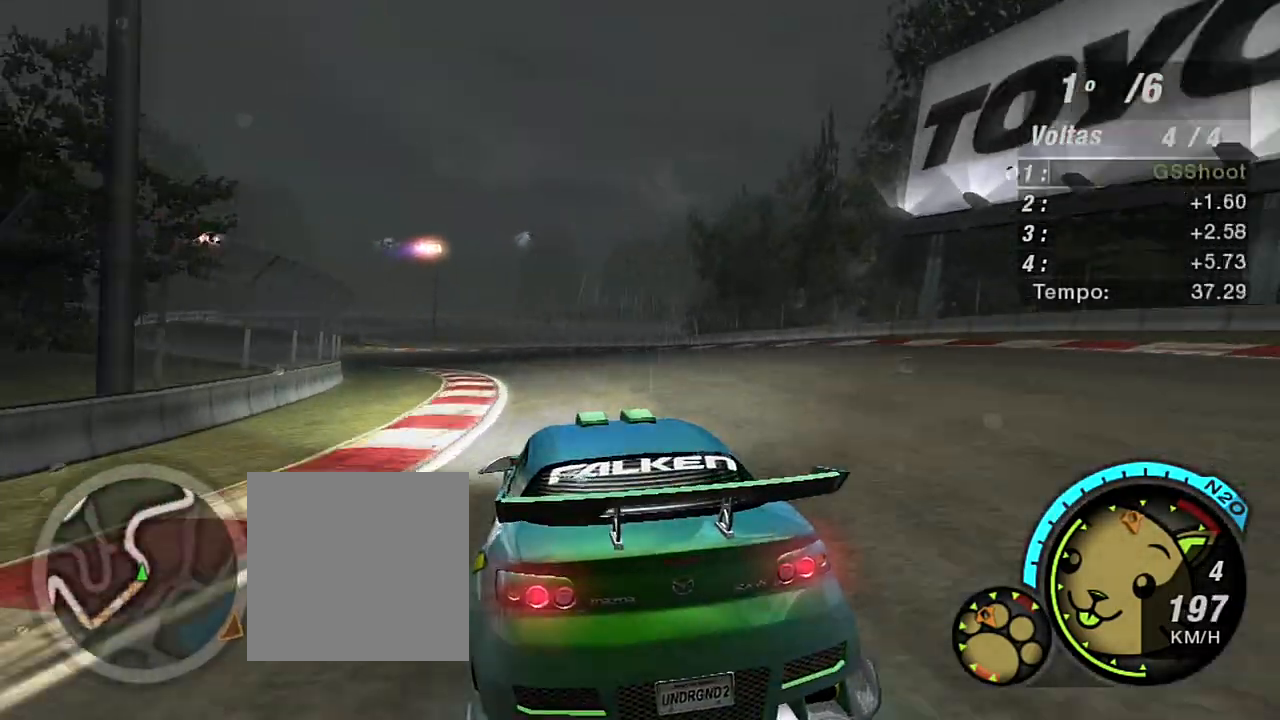
{"buttons": ["R2"], "left_stick": "left", "right_stick": "center", "events": []}
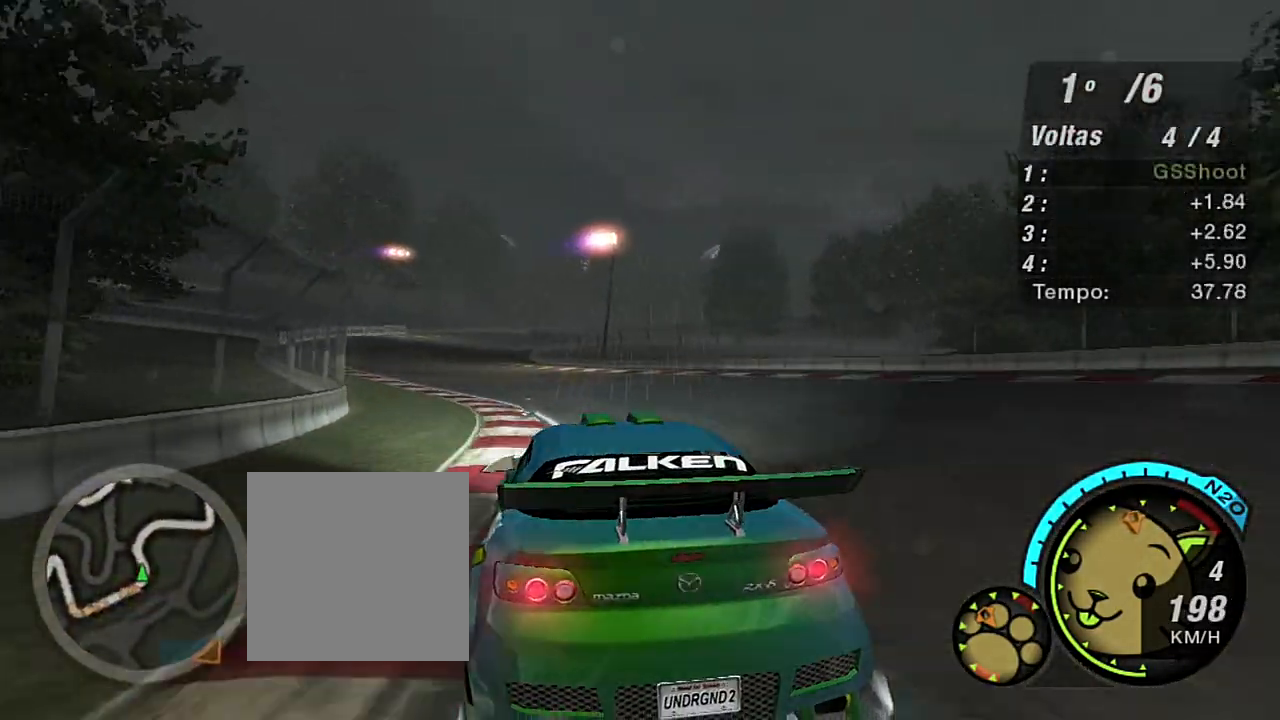
{"buttons": ["R2"], "left_stick": "left", "right_stick": "center", "events": [[267, "left_stick", "center"], [467, "left_stick", "left"]]}
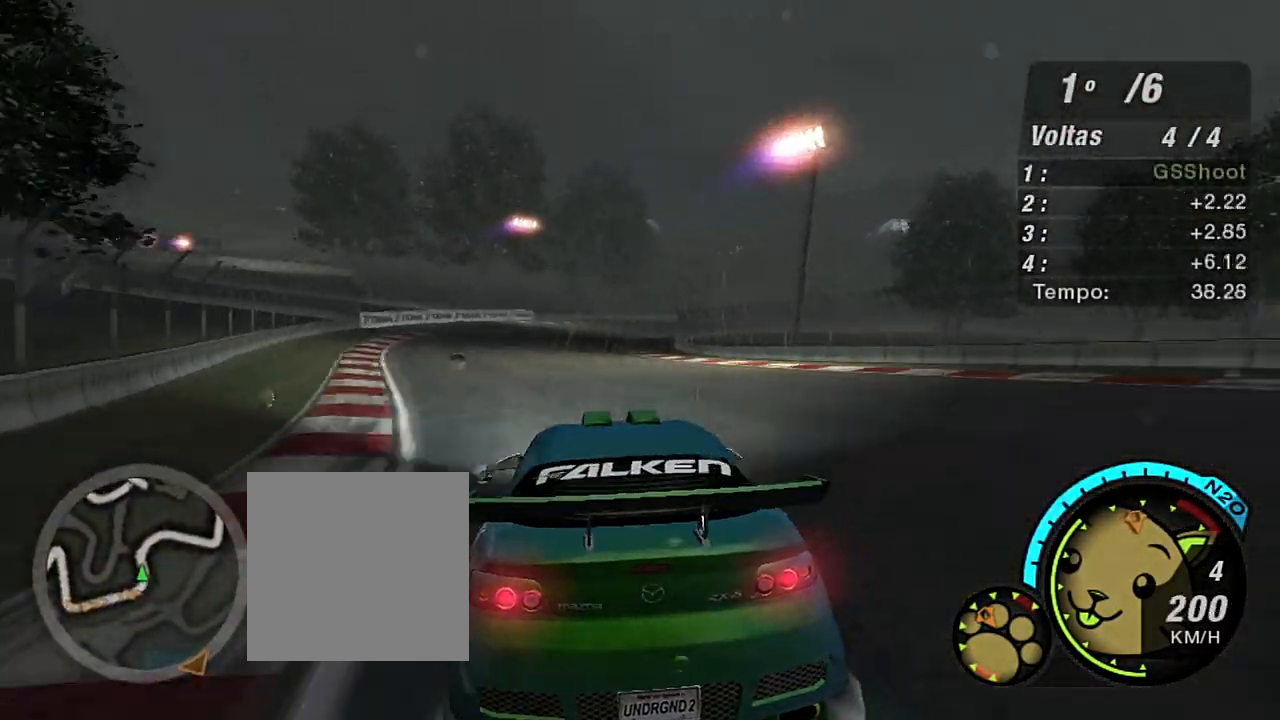
{"buttons": ["R2"], "left_stick": "right", "right_stick": "center", "events": [[166, "left_stick", "center"], [400, "left_stick", "right"]]}
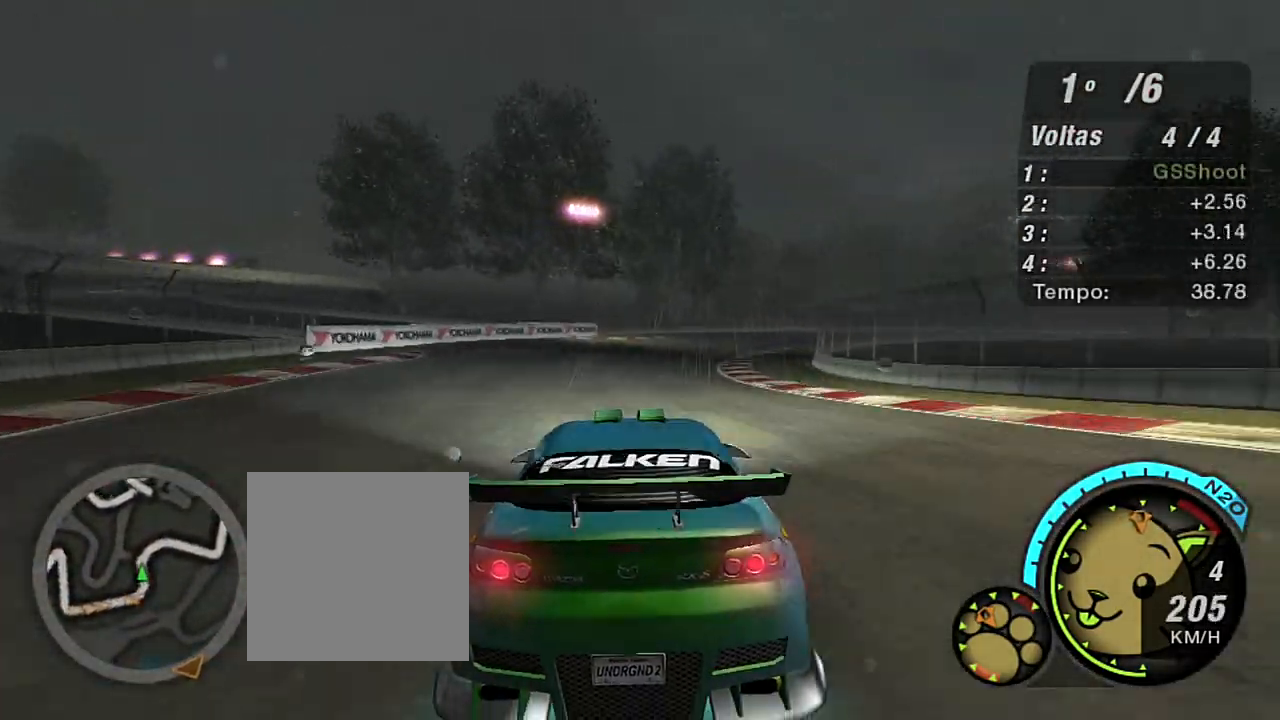
{"buttons": ["R2"], "left_stick": "up-right", "right_stick": "center", "events": [[134, "left_stick", "up-right"]]}
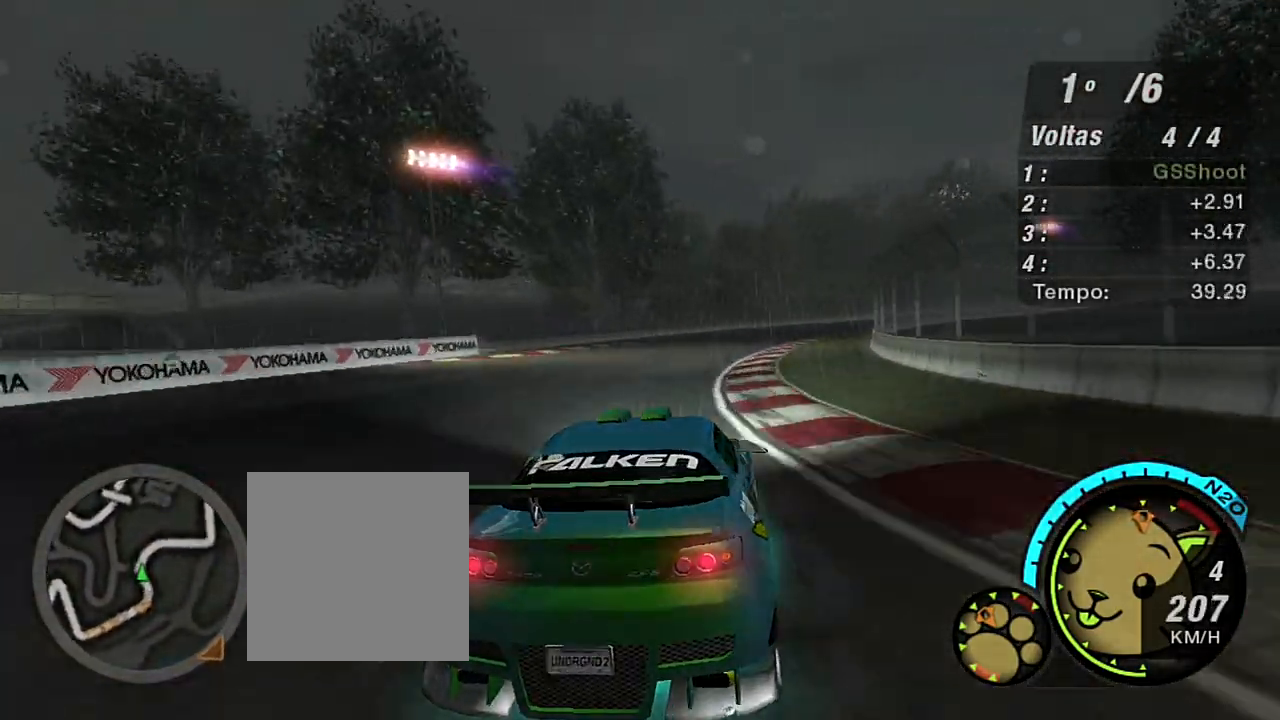
{"buttons": ["R2"], "left_stick": "up-right", "right_stick": "center", "events": []}
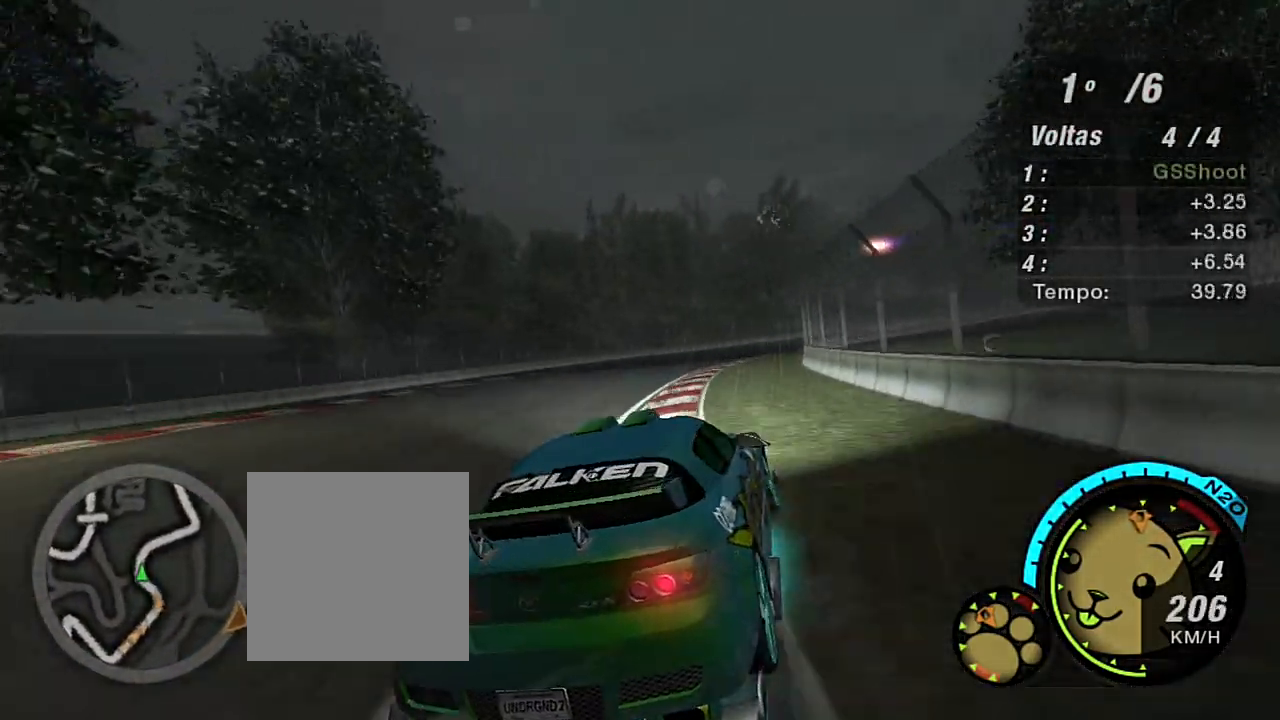
{"buttons": ["R2"], "left_stick": "up-right", "right_stick": "center", "events": [[67, "left_stick", "up-left"], [267, "left_stick", "up-right"]]}
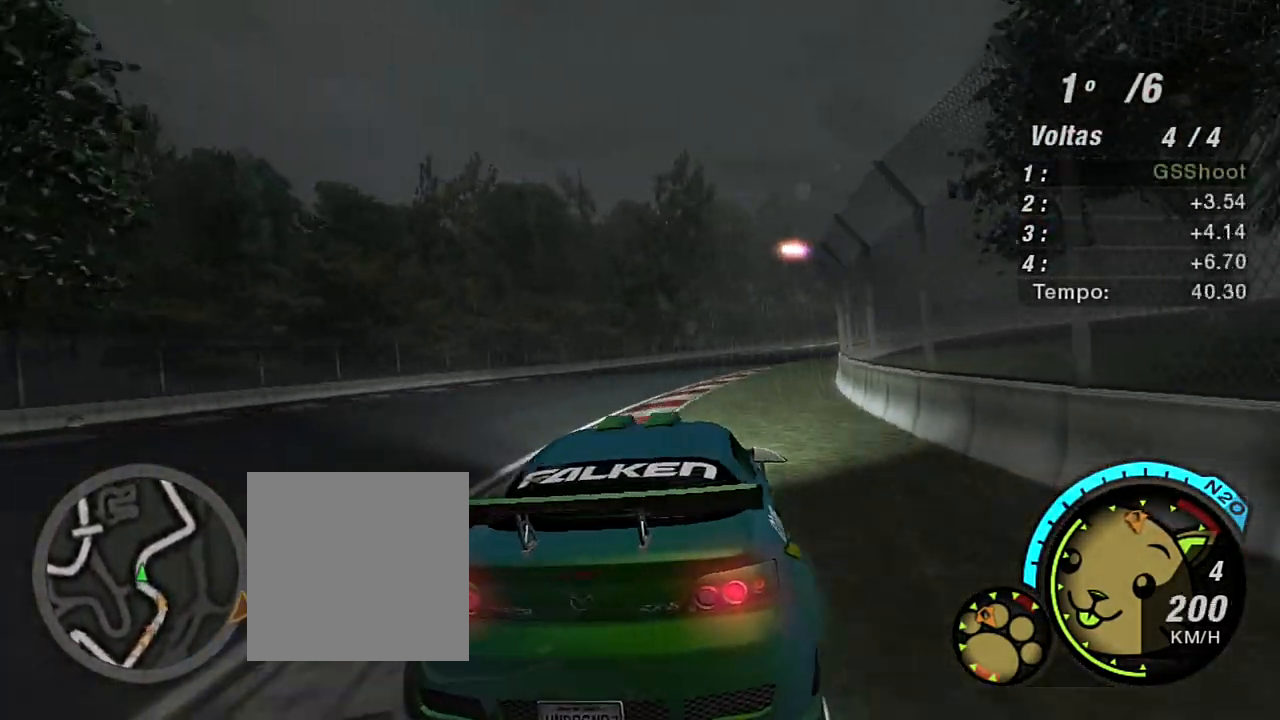
{"buttons": ["R2"], "left_stick": "up-right", "right_stick": "center", "events": []}
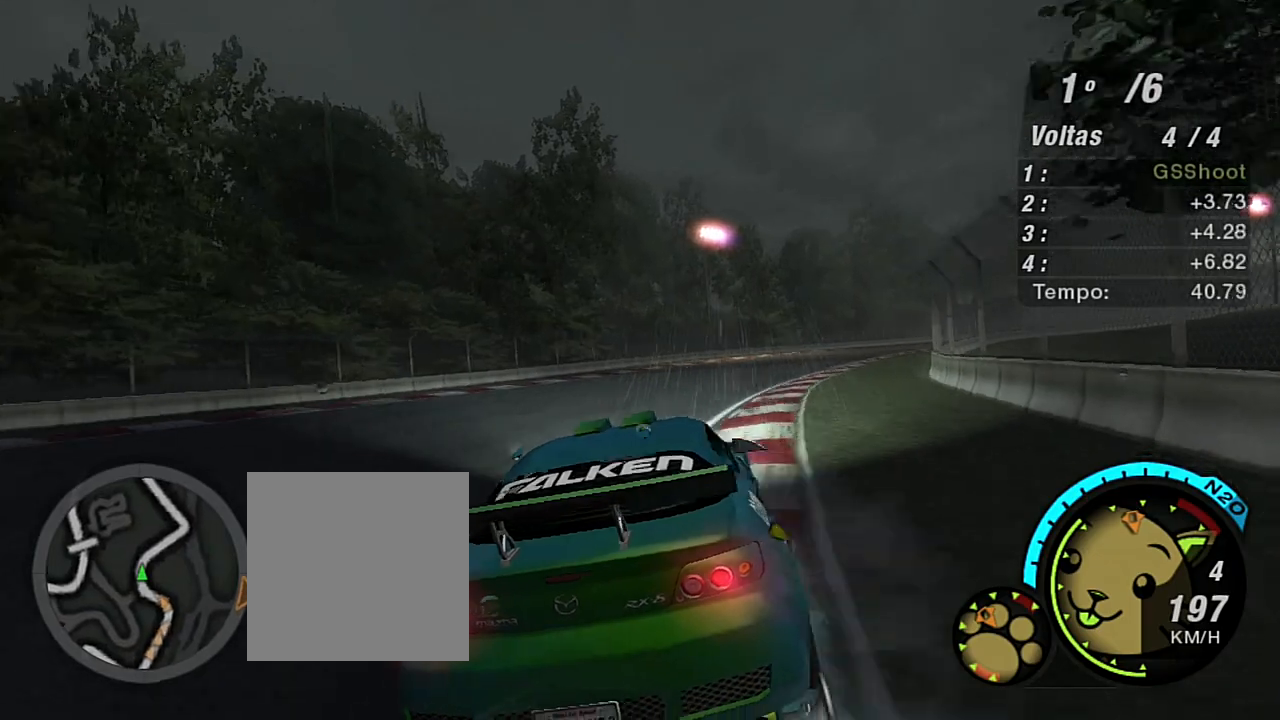
{"buttons": ["R2"], "left_stick": "up-right", "right_stick": "center", "events": []}
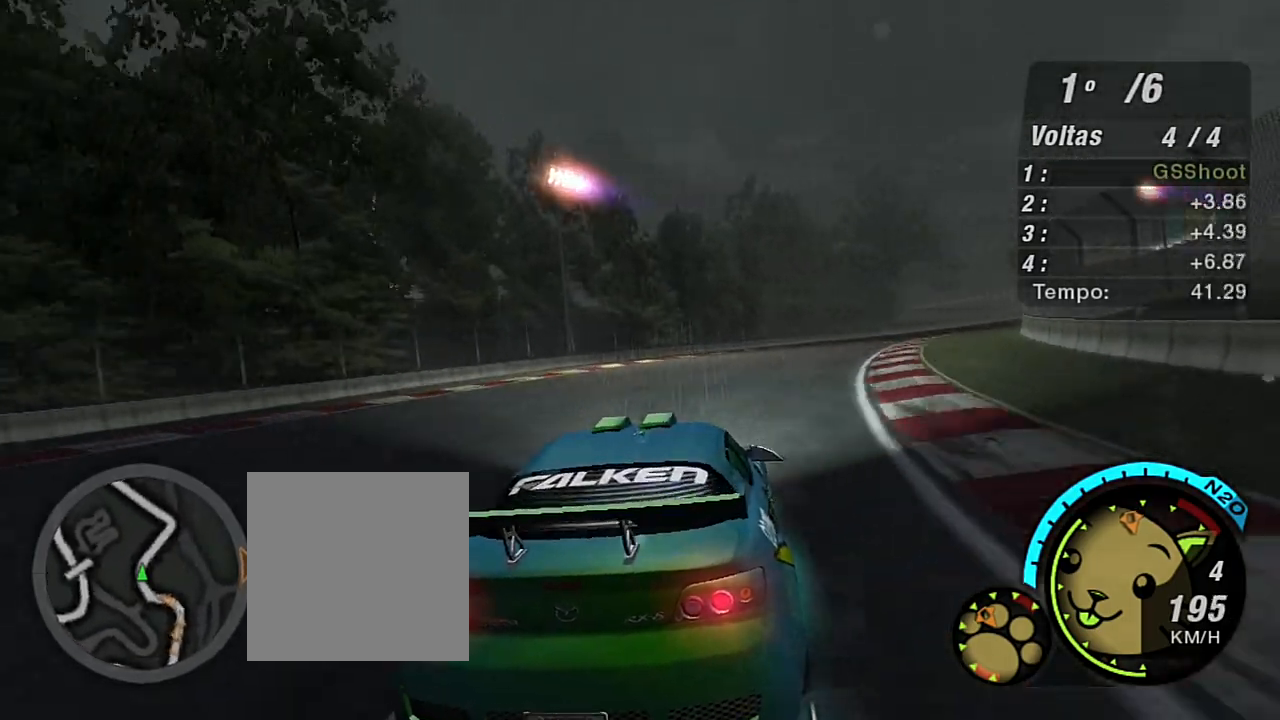
{"buttons": ["R2"], "left_stick": "up-right", "right_stick": "center", "events": []}
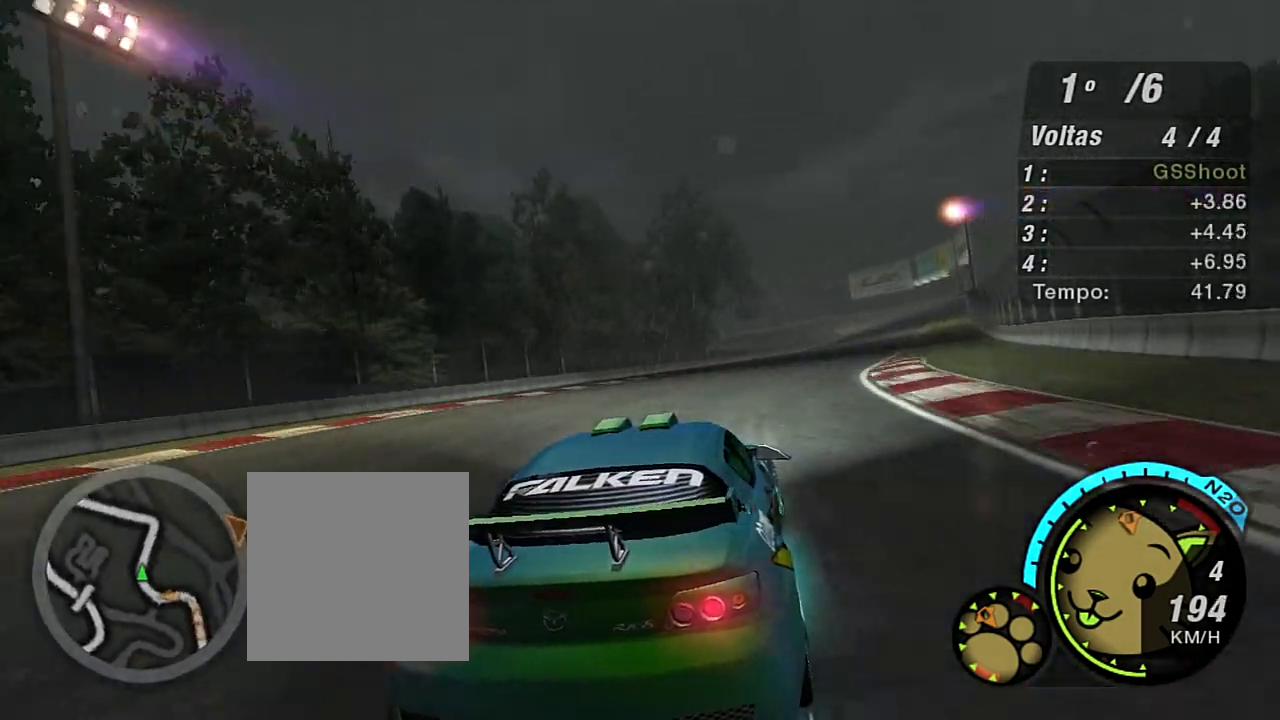
{"buttons": ["R2"], "left_stick": "up-right", "right_stick": "center", "events": [[200, "left_stick", "up"], [334, "left_stick", "up-right"]]}
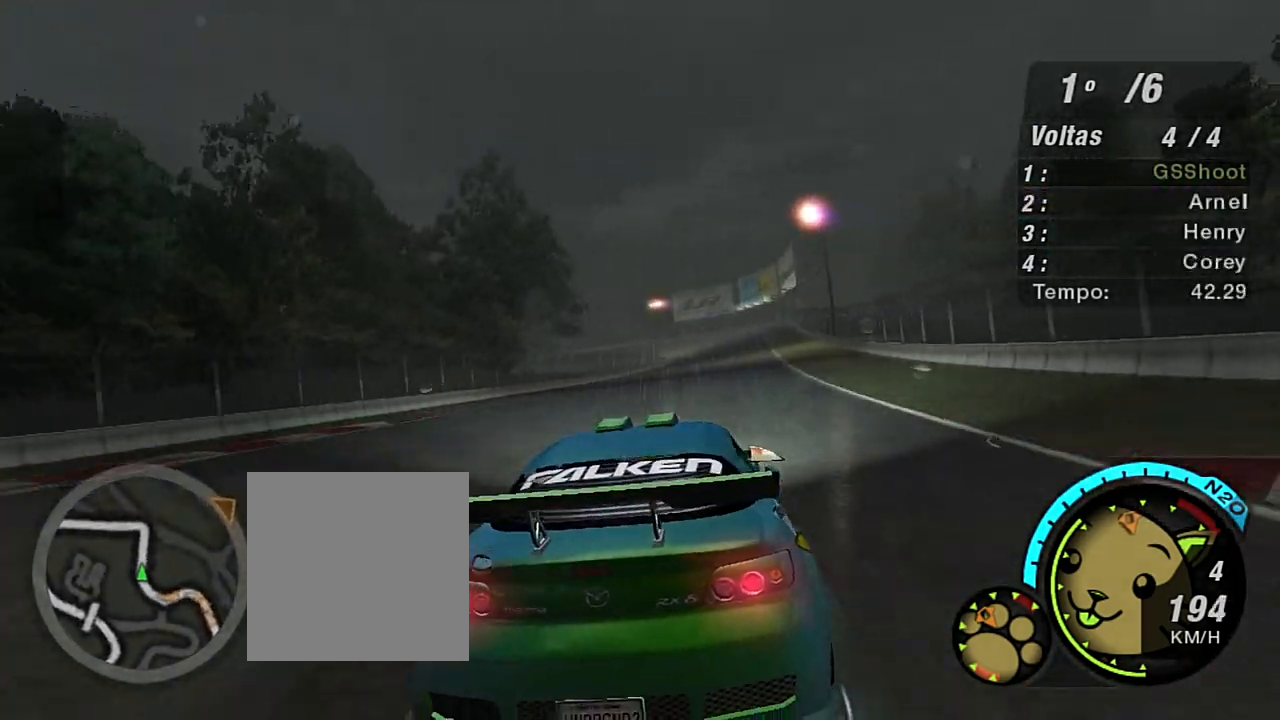
{"buttons": ["R2"], "left_stick": "center", "right_stick": "center", "events": [[333, "left_stick", "center"]]}
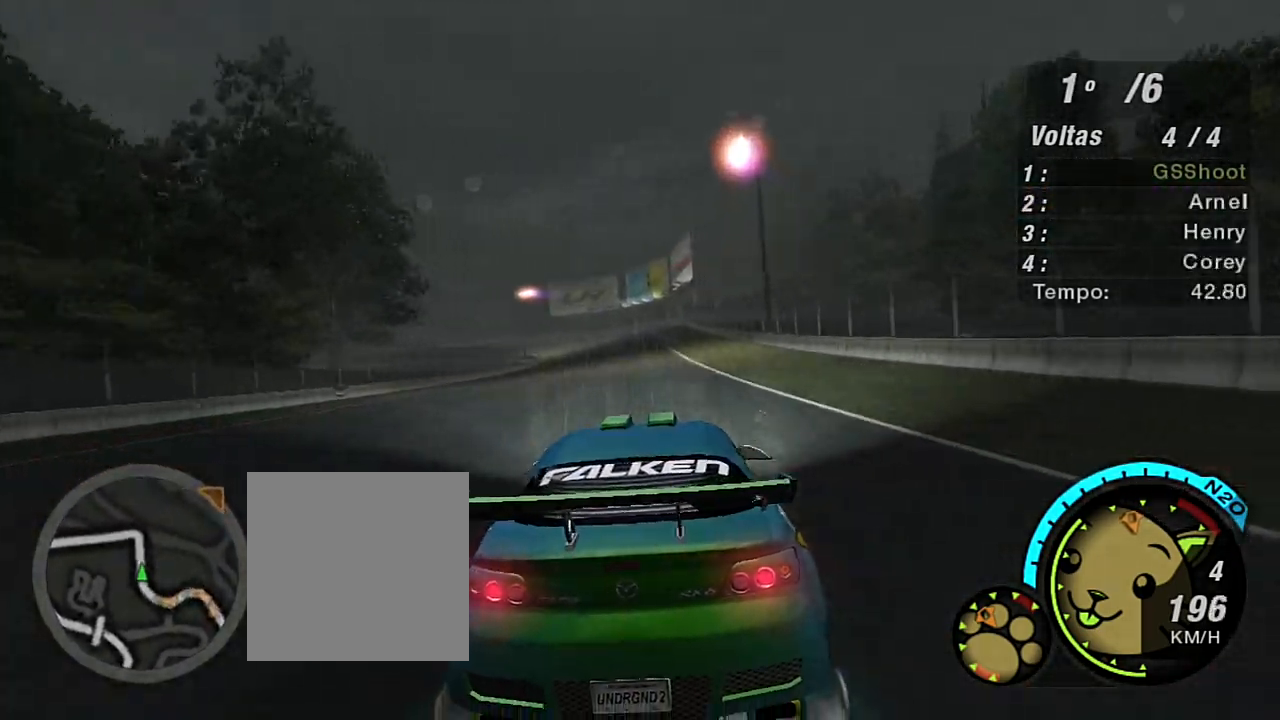
{"buttons": ["R2"], "left_stick": "up", "right_stick": "center", "events": [[234, "left_stick", "up-left"], [334, "left_stick", "up"]]}
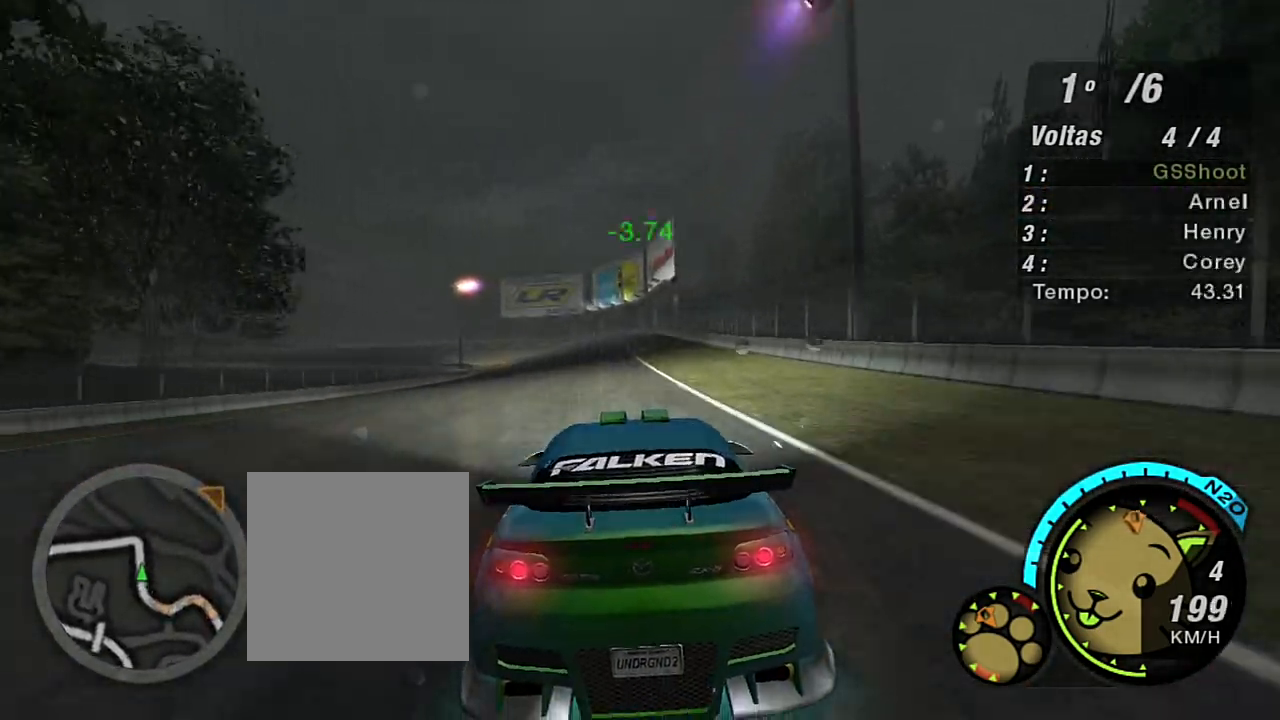
{"buttons": ["R2"], "left_stick": "center", "right_stick": "center", "events": [[33, "left_stick", "up-right"], [233, "left_stick", "center"]]}
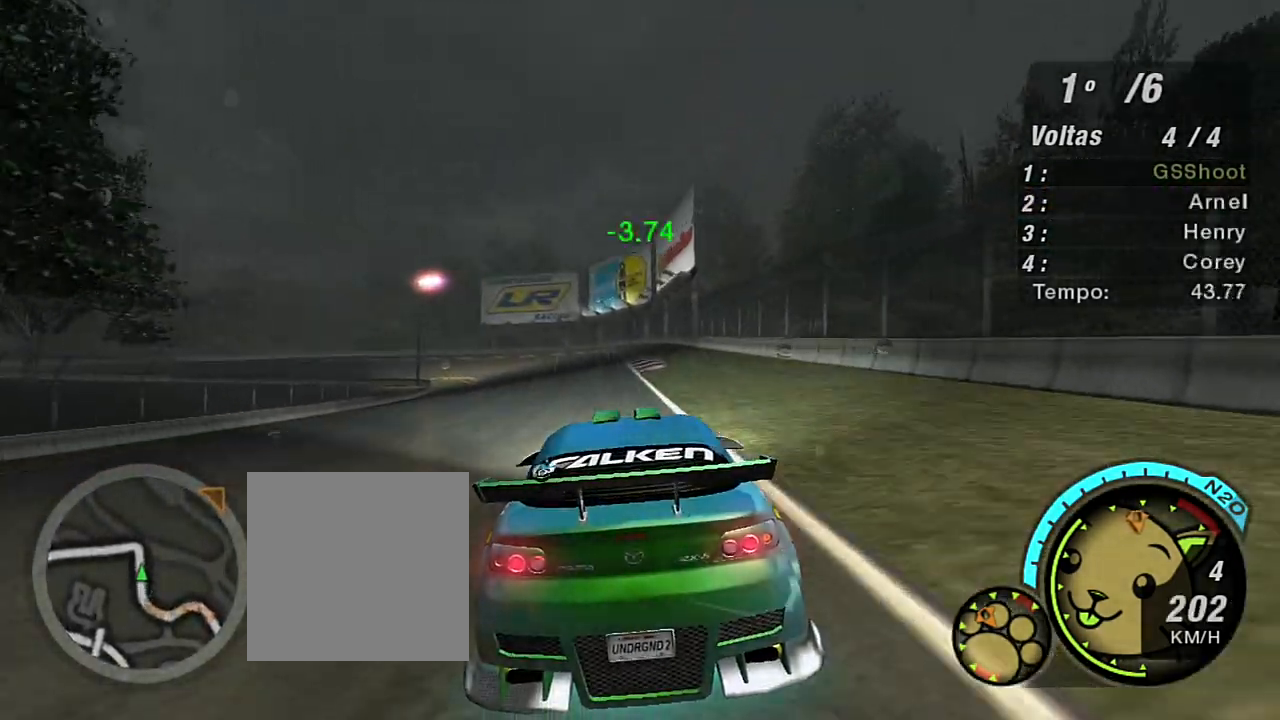
{"buttons": ["R2"], "left_stick": "left", "right_stick": "center", "events": [[33, "left_stick", "left"]]}
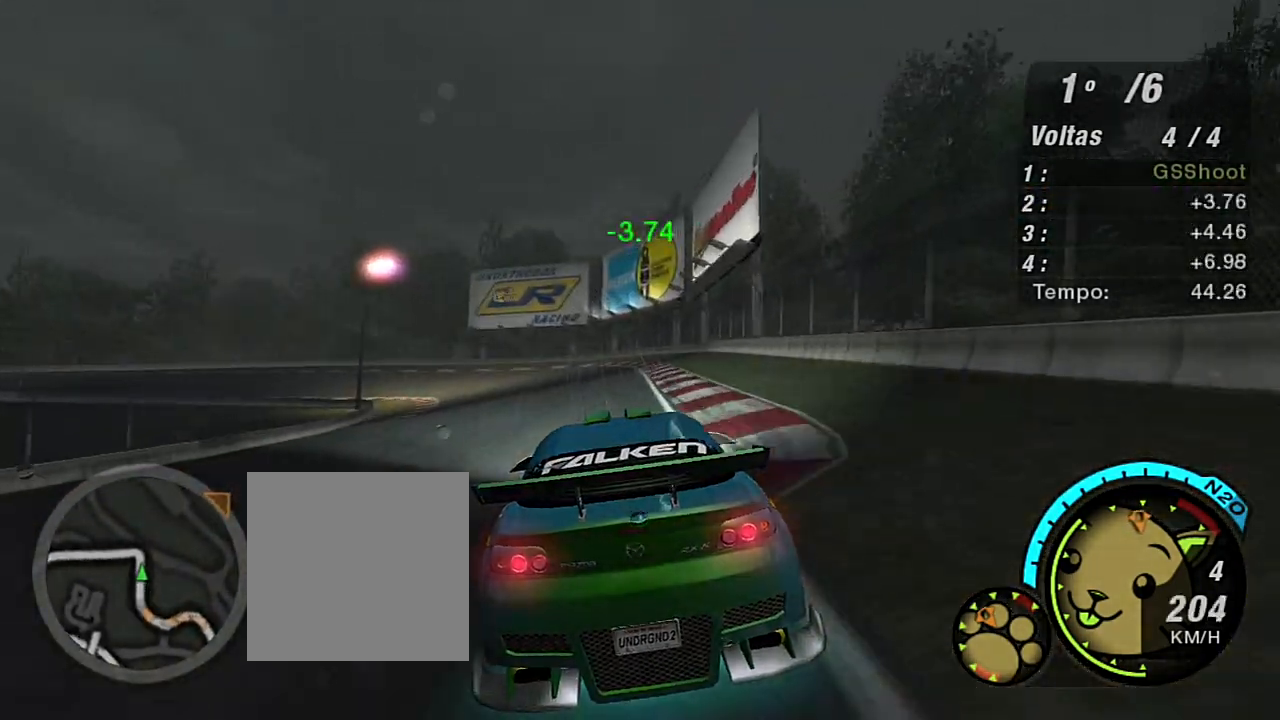
{"buttons": ["R2"], "left_stick": "left", "right_stick": "center", "events": [[333, "L2", "down"], [500, "L2", "up"]]}
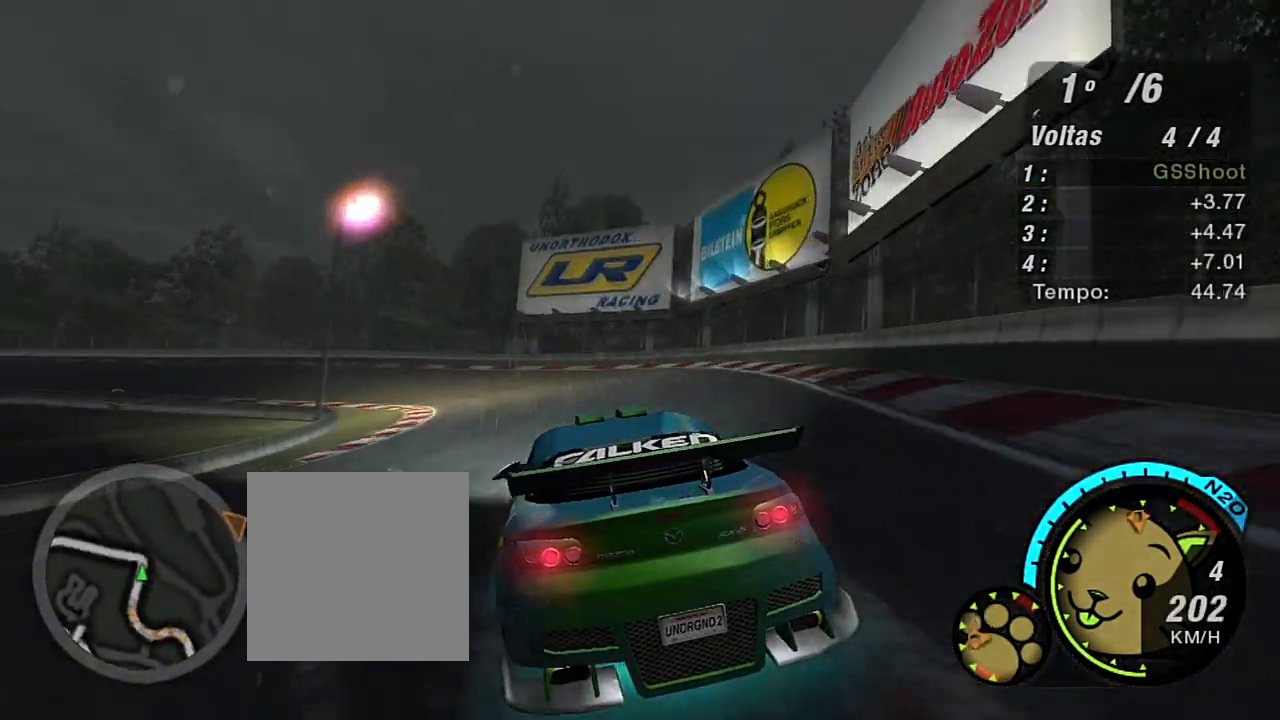
{"buttons": ["R2"], "left_stick": "left", "right_stick": "center", "events": []}
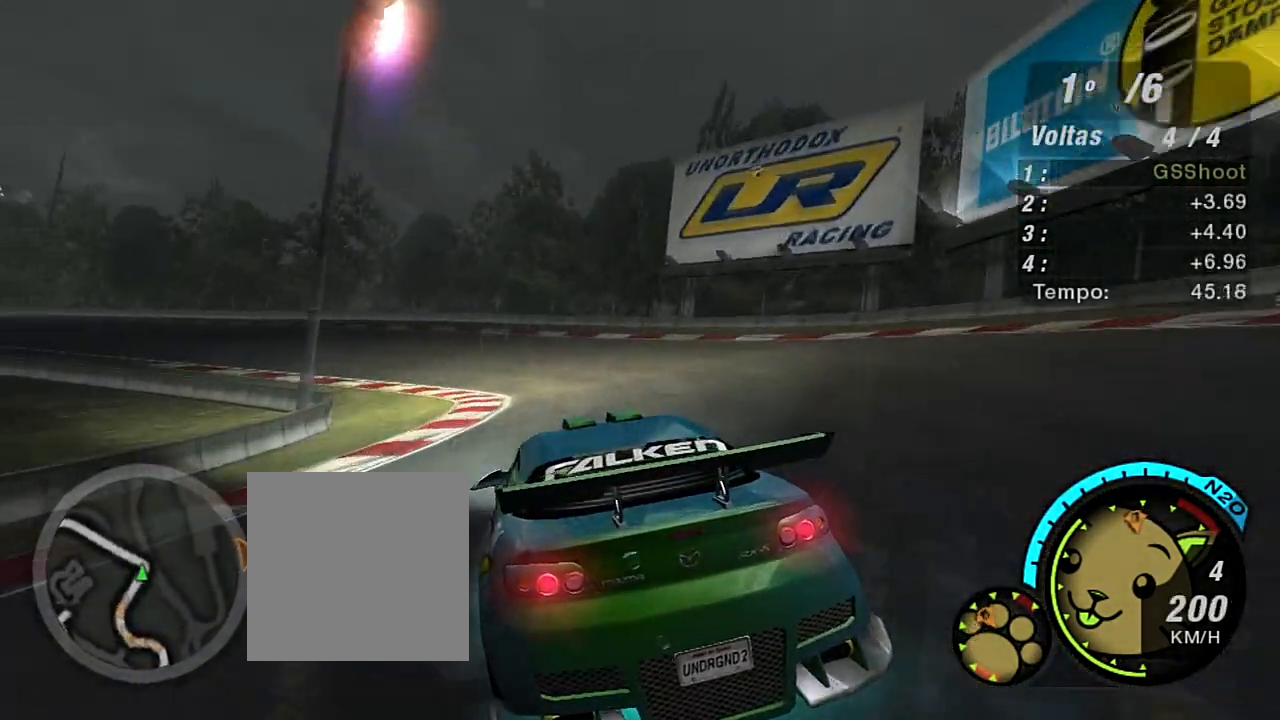
{"buttons": ["R2"], "left_stick": "left", "right_stick": "center", "events": []}
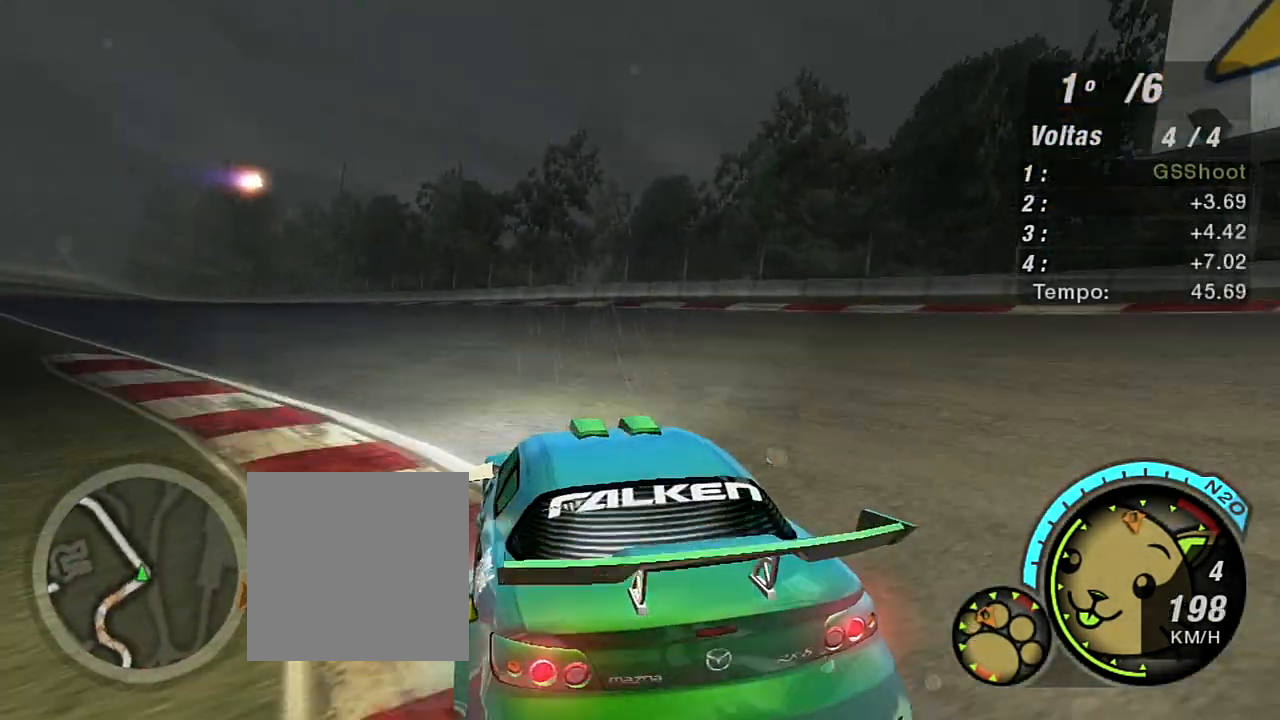
{"buttons": ["R2"], "left_stick": "up-left", "right_stick": "center", "events": [[401, "left_stick", "up-left"]]}
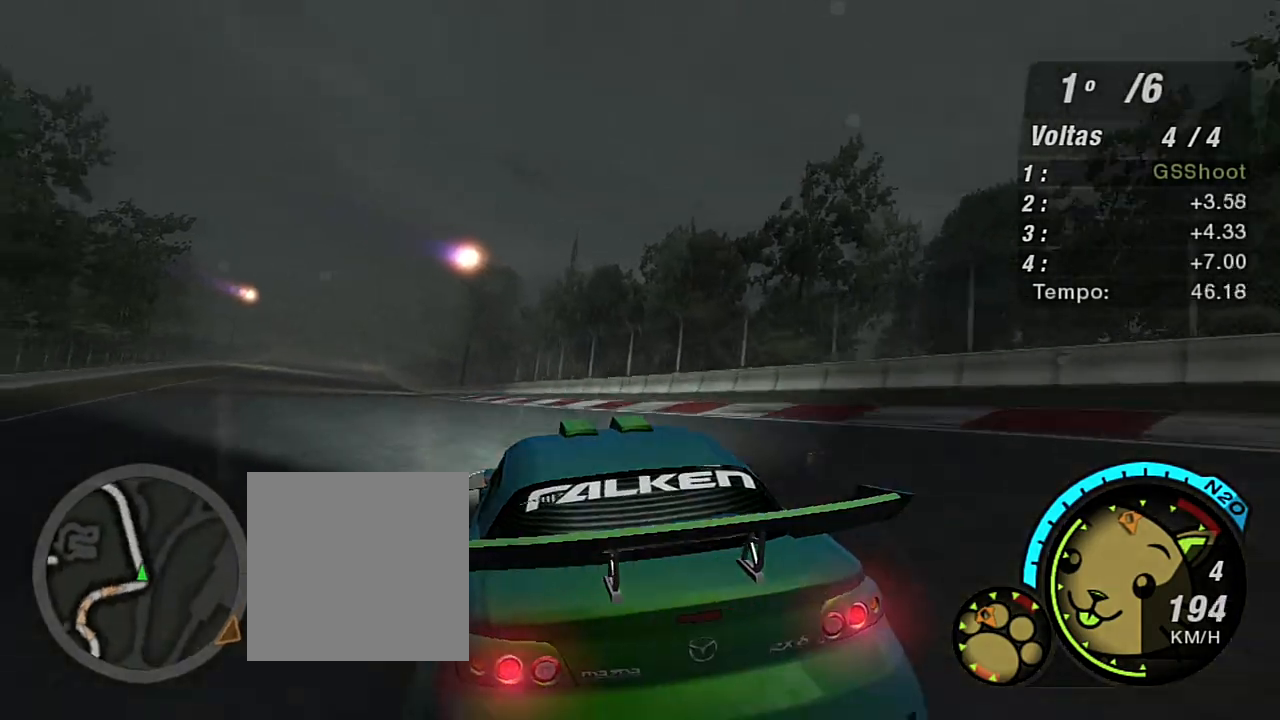
{"buttons": ["X", "R2"], "left_stick": "left", "right_stick": "center", "events": [[200, "left_stick", "left"], [500, "X", "down"]]}
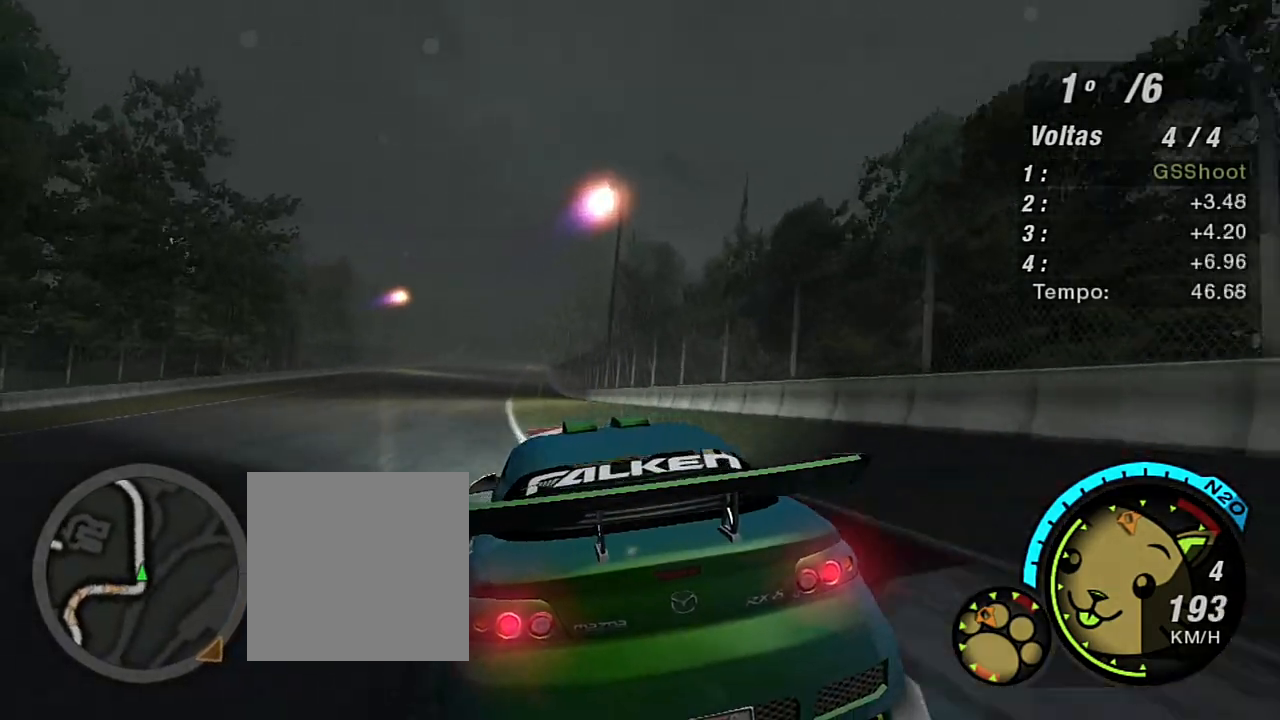
{"buttons": ["X", "R2"], "left_stick": "center", "right_stick": "center", "events": [[100, "left_stick", "center"], [367, "X", "up"], [434, "X", "down"]]}